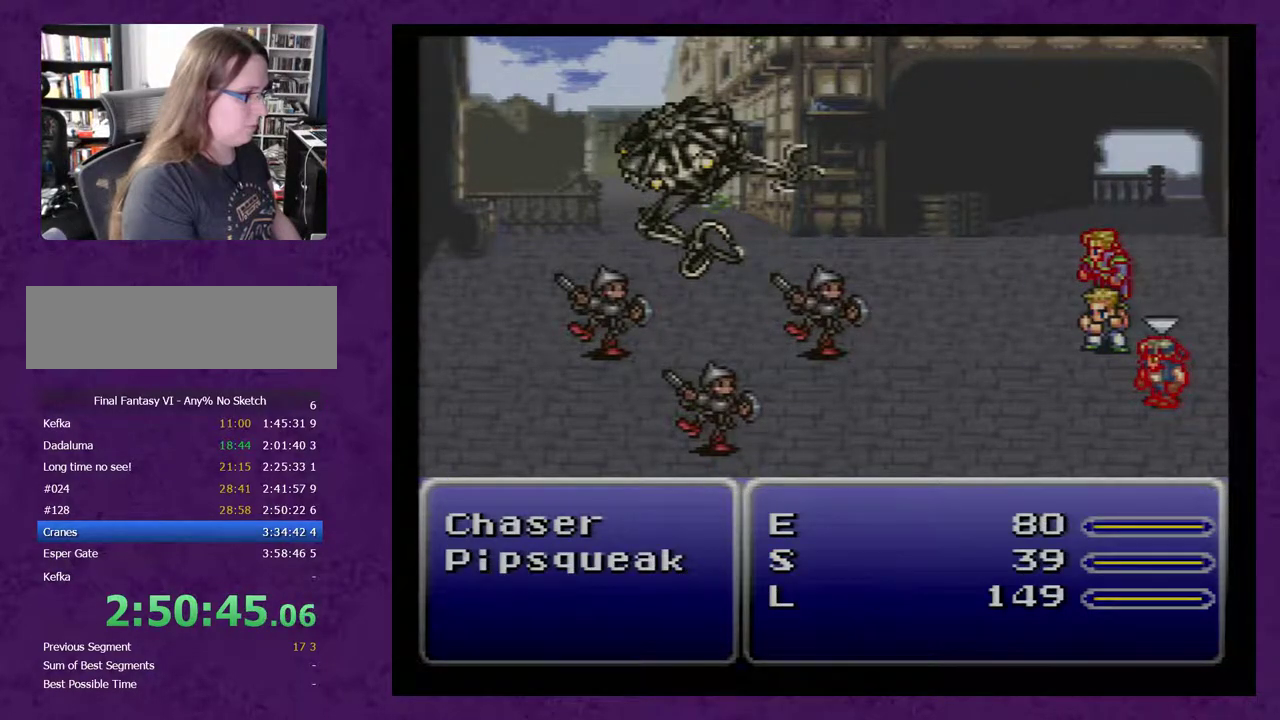
Gameplay with a controller (Nintendo layout); each line is a JSON object with the inputs held at the frame after it. "events" lists button and stick changes between this image and that frame as [ms after this image, input, new state], when the widget could be followed in between. Not read: L3 R3.
{"buttons": [], "events": []}
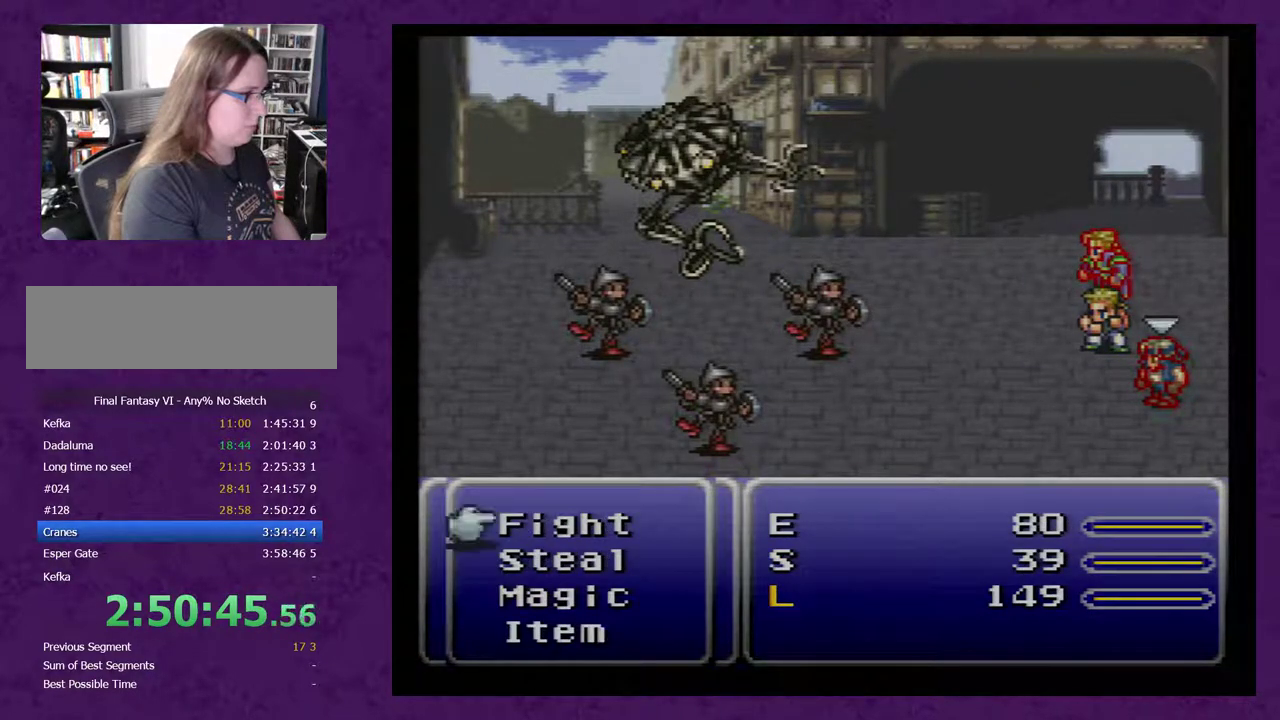
{"buttons": [], "events": [[33, "DPAD_UP", "down"], [100, "DPAD_UP", "up"], [200, "A", "down"], [250, "A", "up"]]}
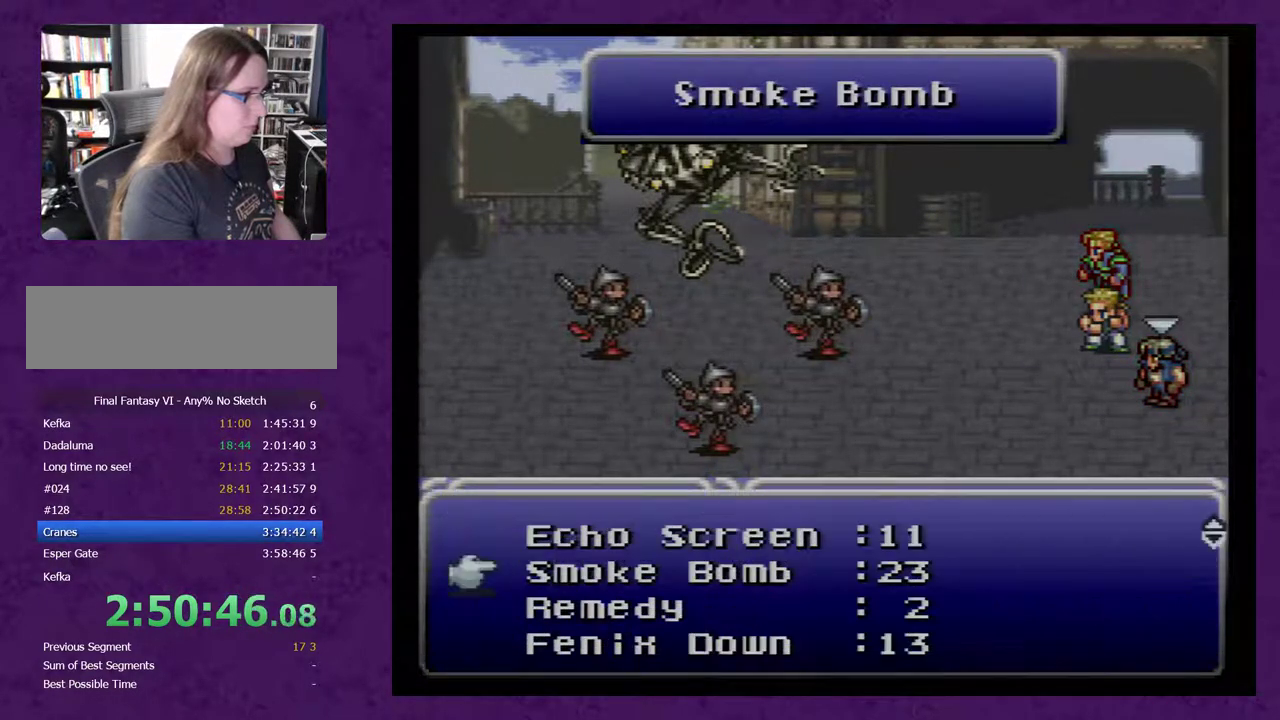
{"buttons": ["A"], "events": [[433, "A", "down"]]}
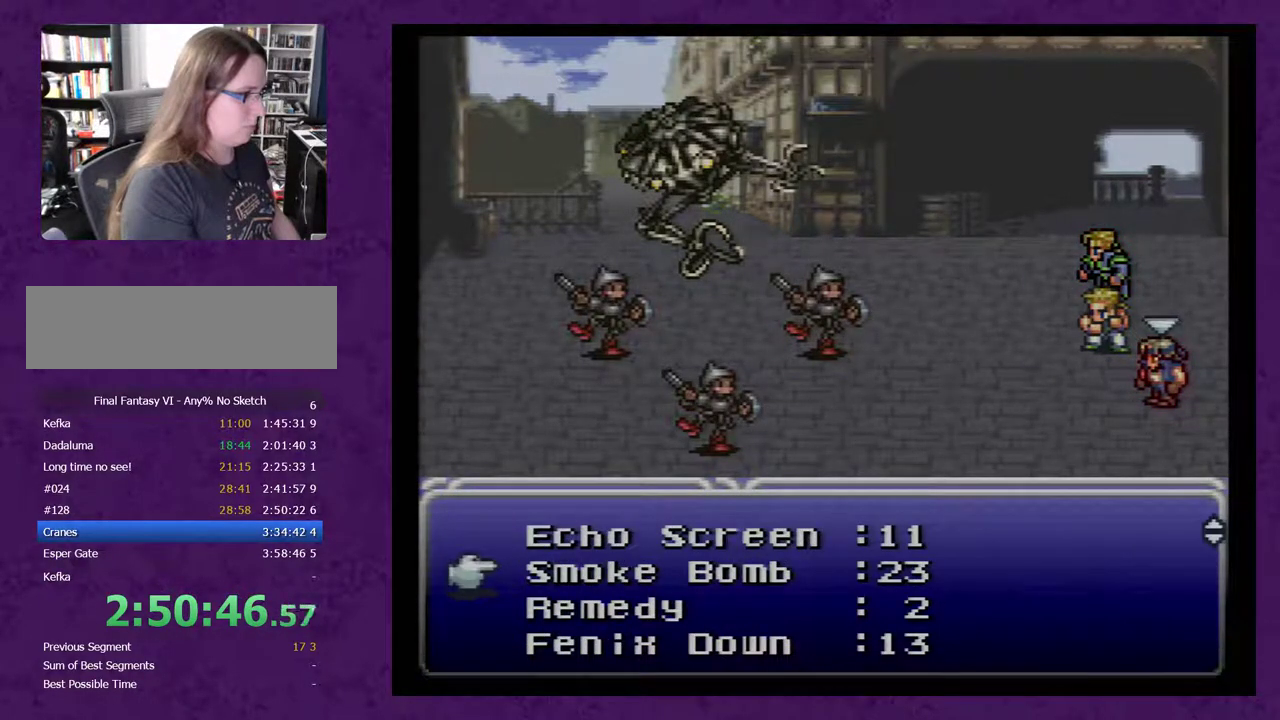
{"buttons": ["B"], "events": [[33, "A", "up"], [500, "B", "down"]]}
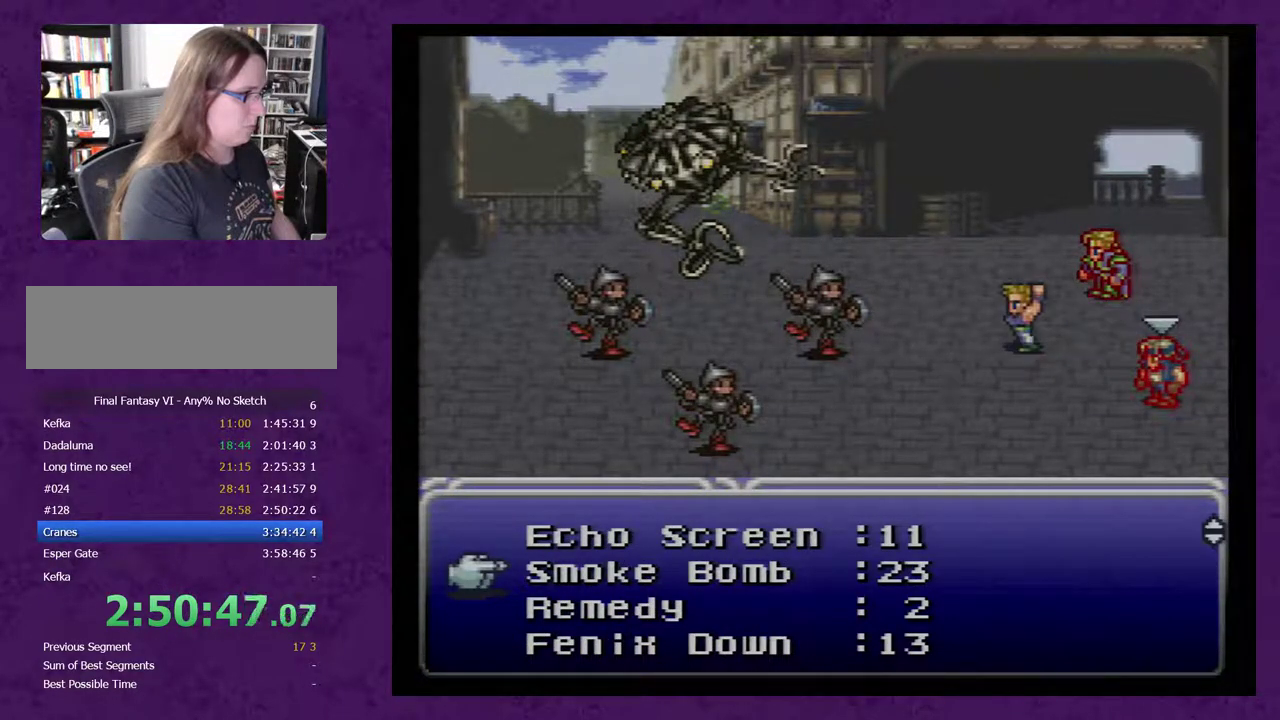
{"buttons": [], "events": [[67, "B", "up"], [283, "B", "down"], [350, "B", "up"]]}
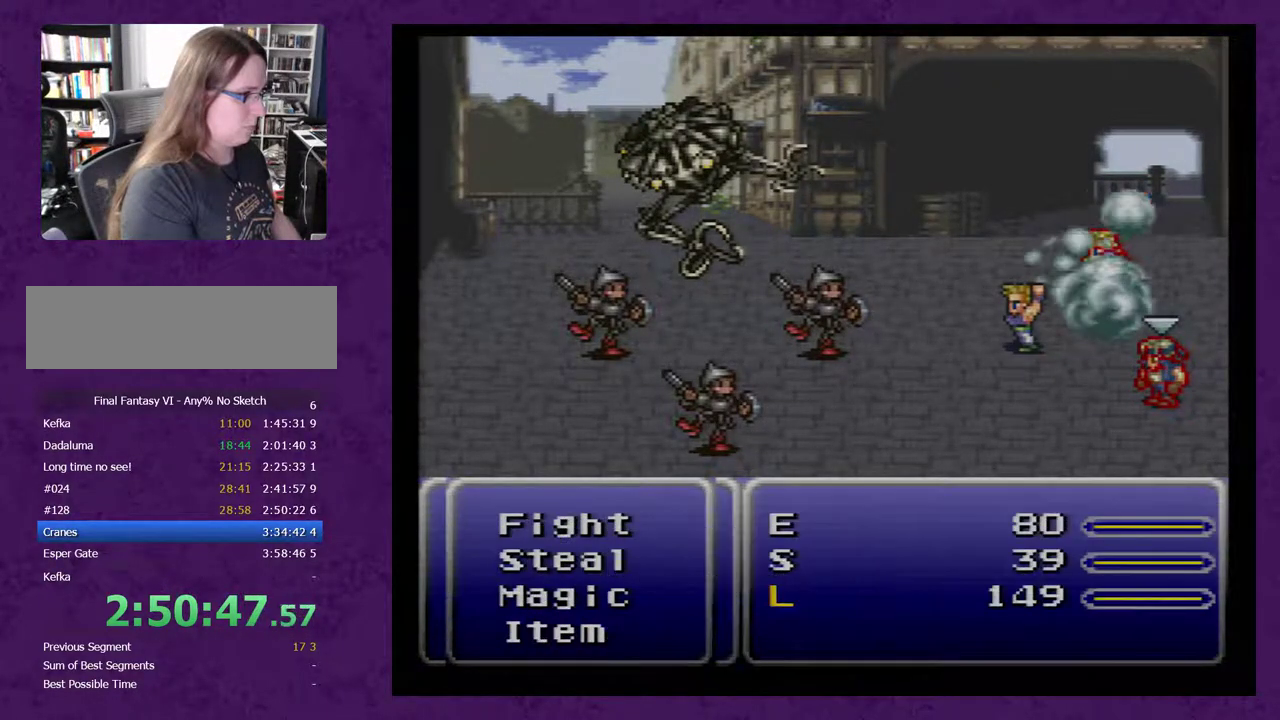
{"buttons": [], "events": [[367, "X", "down"], [467, "X", "up"]]}
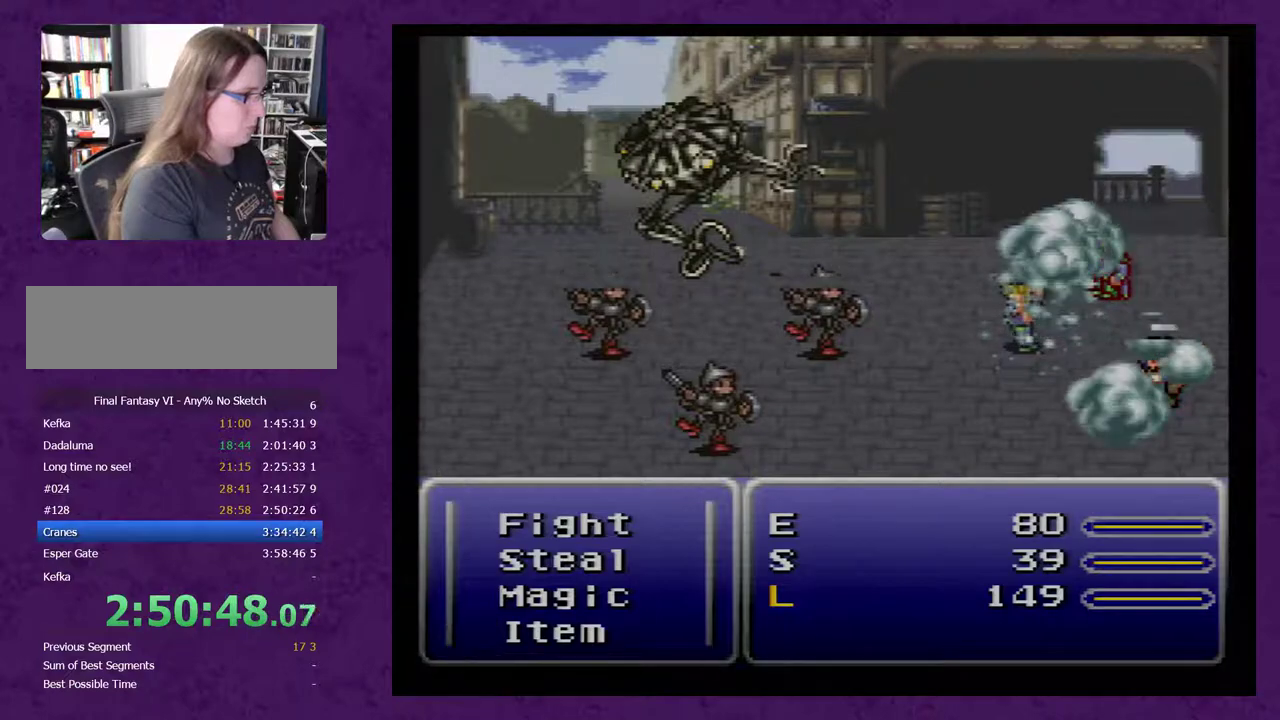
{"buttons": [], "events": []}
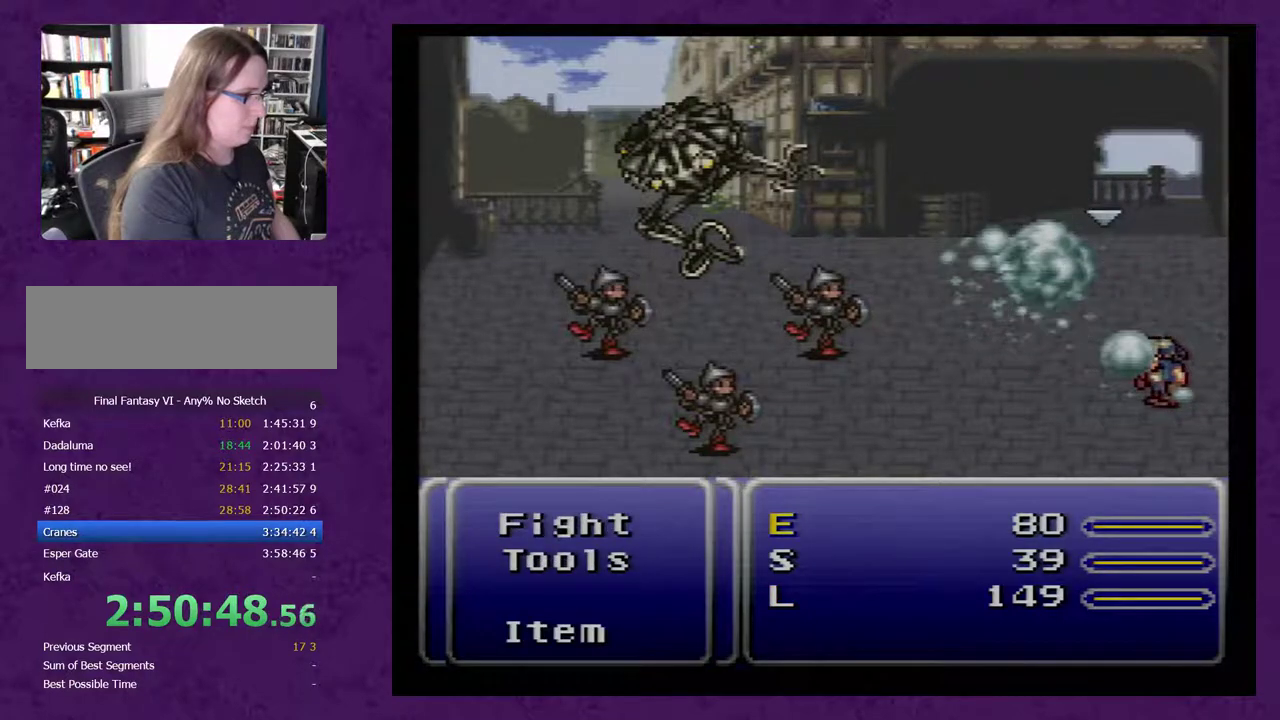
{"buttons": ["DPAD_DOWN"], "events": [[467, "DPAD_DOWN", "down"]]}
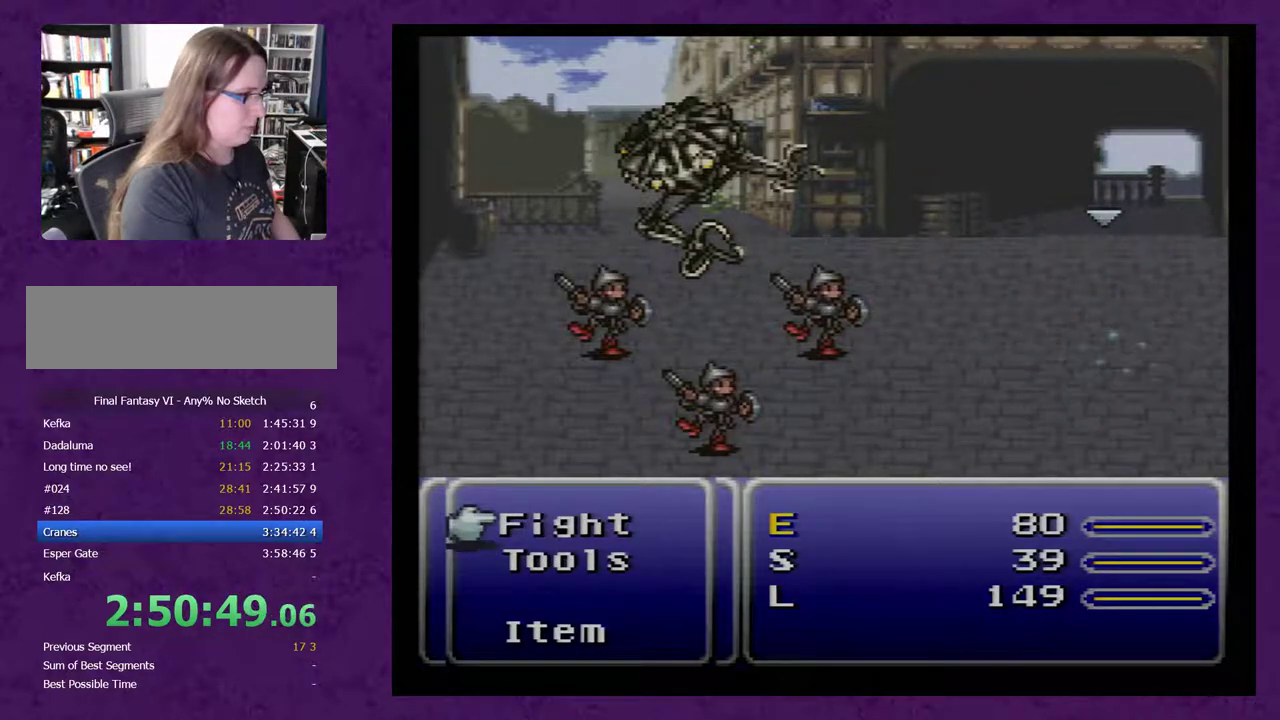
{"buttons": [], "events": [[50, "DPAD_DOWN", "up"], [117, "DPAD_DOWN", "down"], [217, "DPAD_DOWN", "up"], [250, "A", "down"], [300, "A", "up"]]}
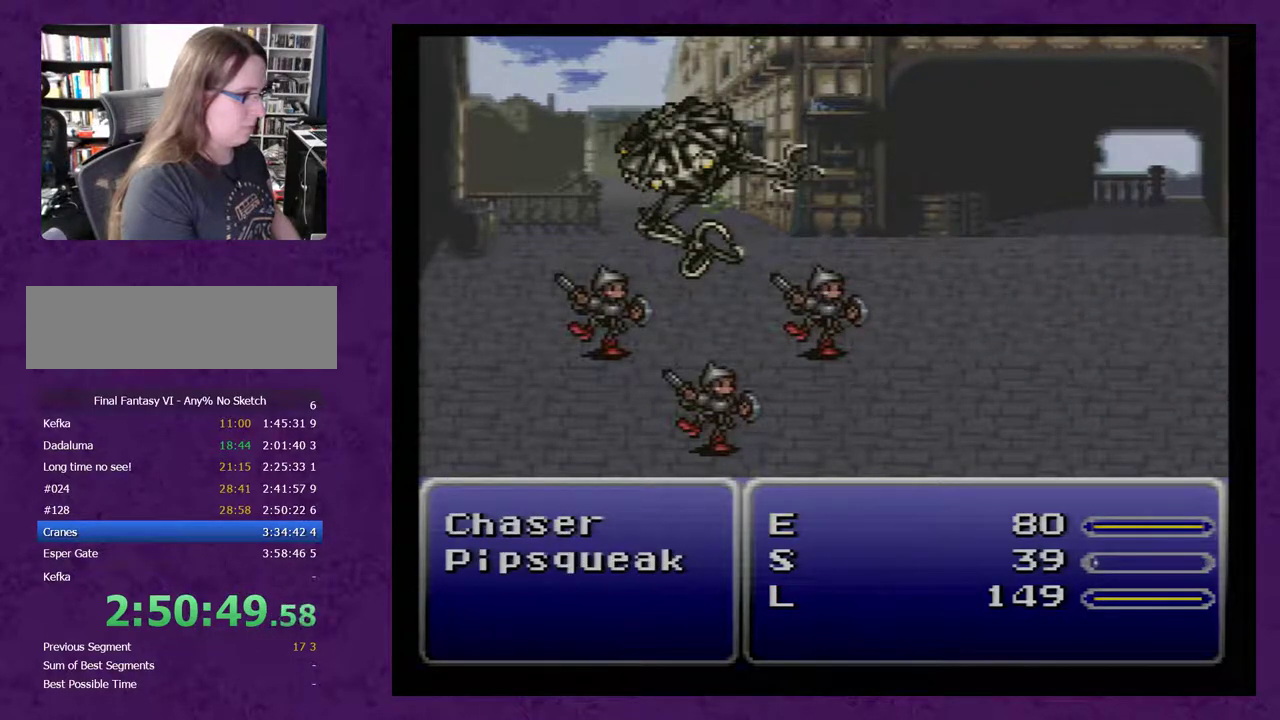
{"buttons": [], "events": []}
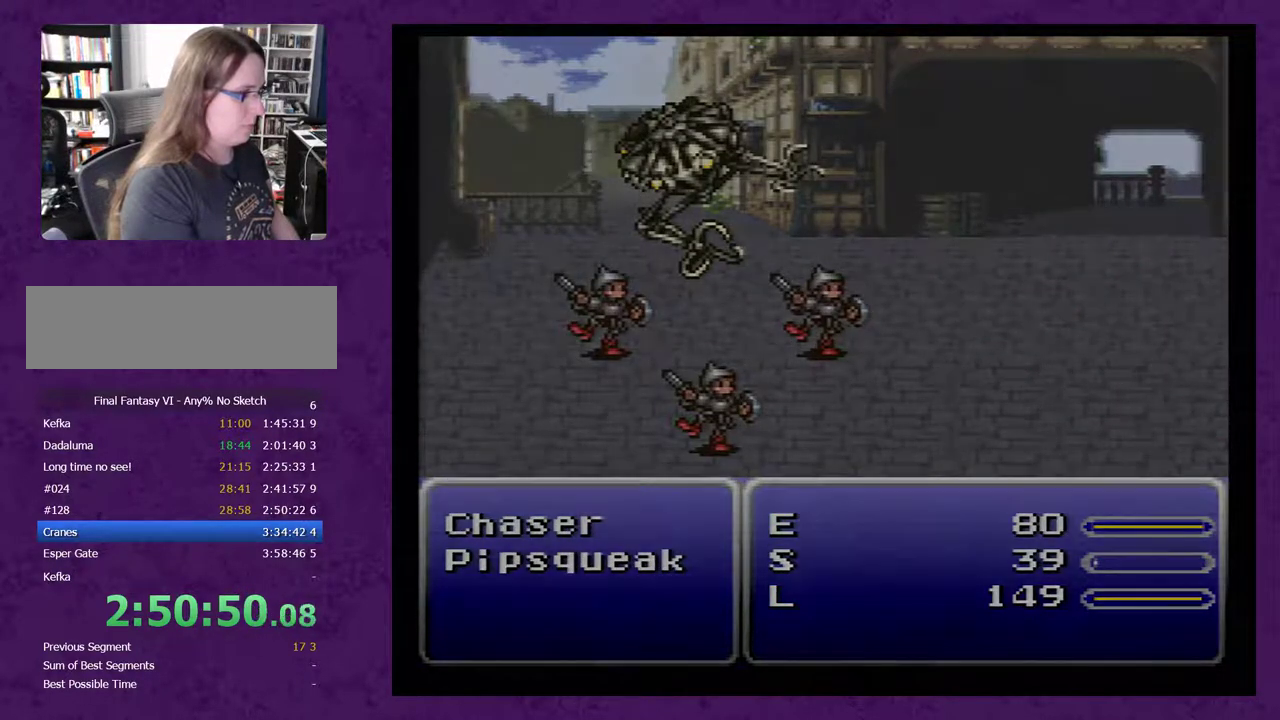
{"buttons": [], "events": []}
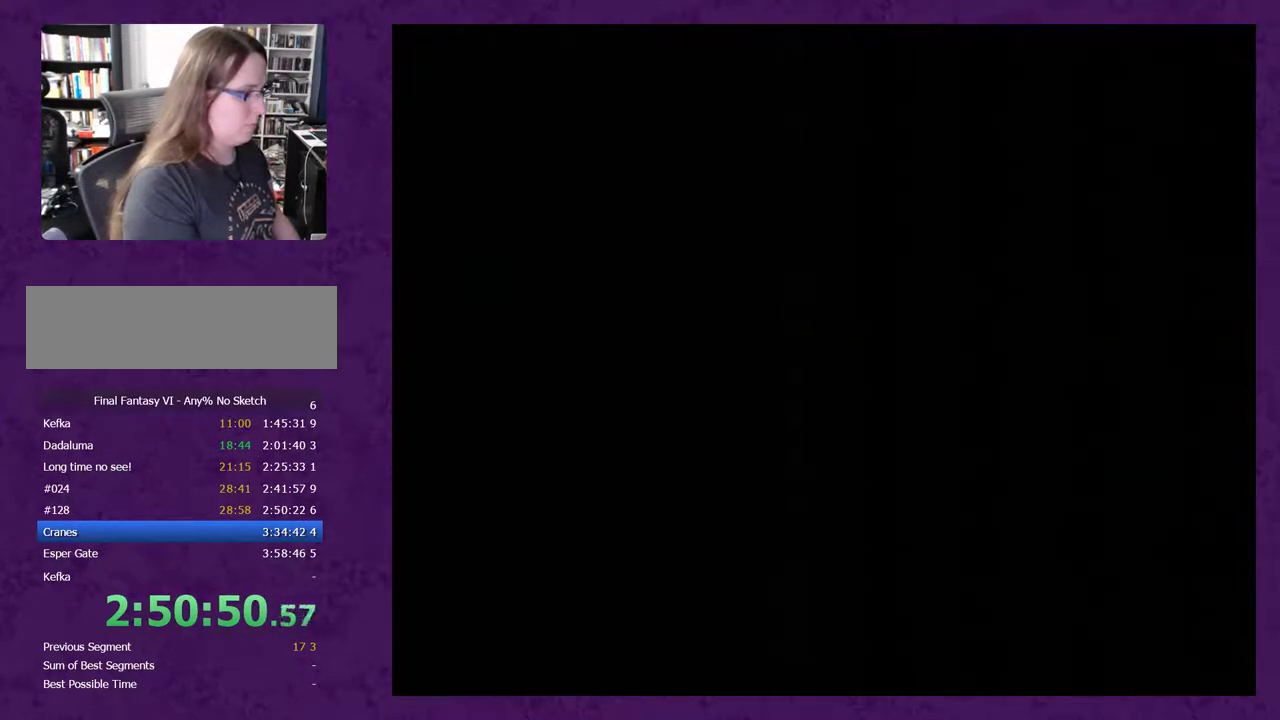
{"buttons": [], "events": []}
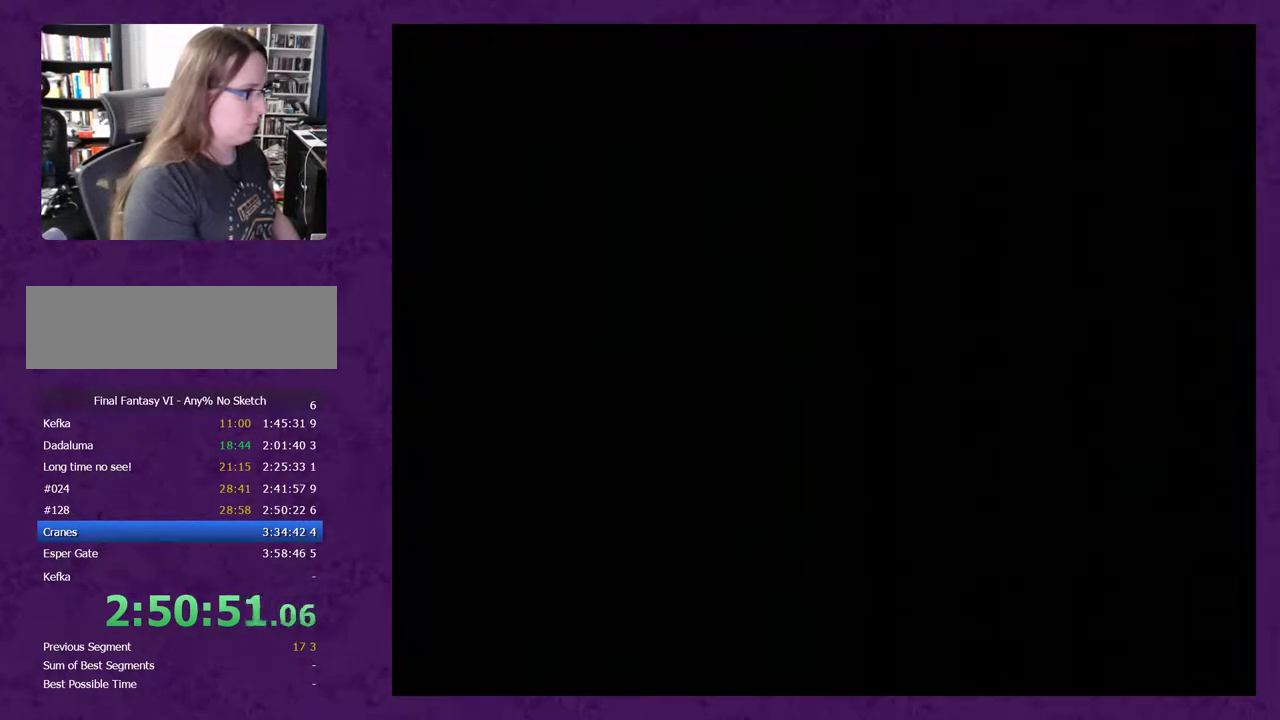
{"buttons": ["DPAD_LEFT"], "events": [[100, "DPAD_LEFT", "down"]]}
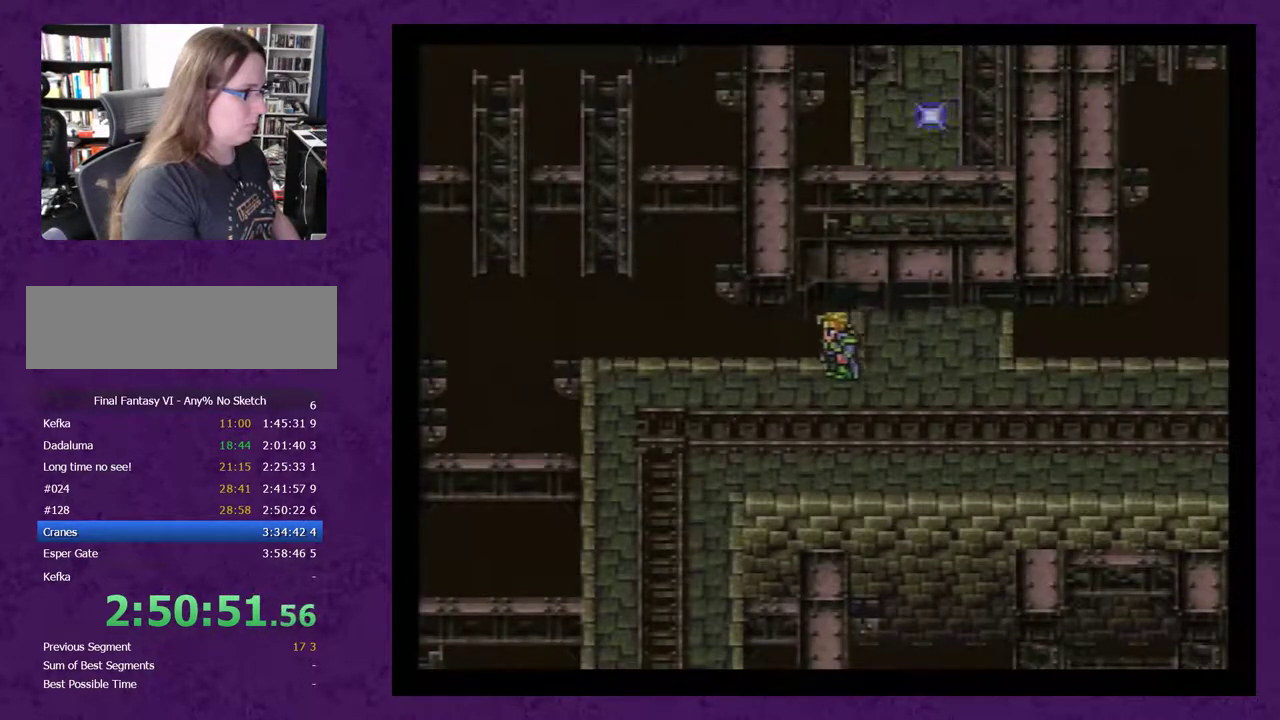
{"buttons": ["DPAD_DOWN"], "events": [[317, "DPAD_LEFT", "up"], [350, "DPAD_DOWN", "down"]]}
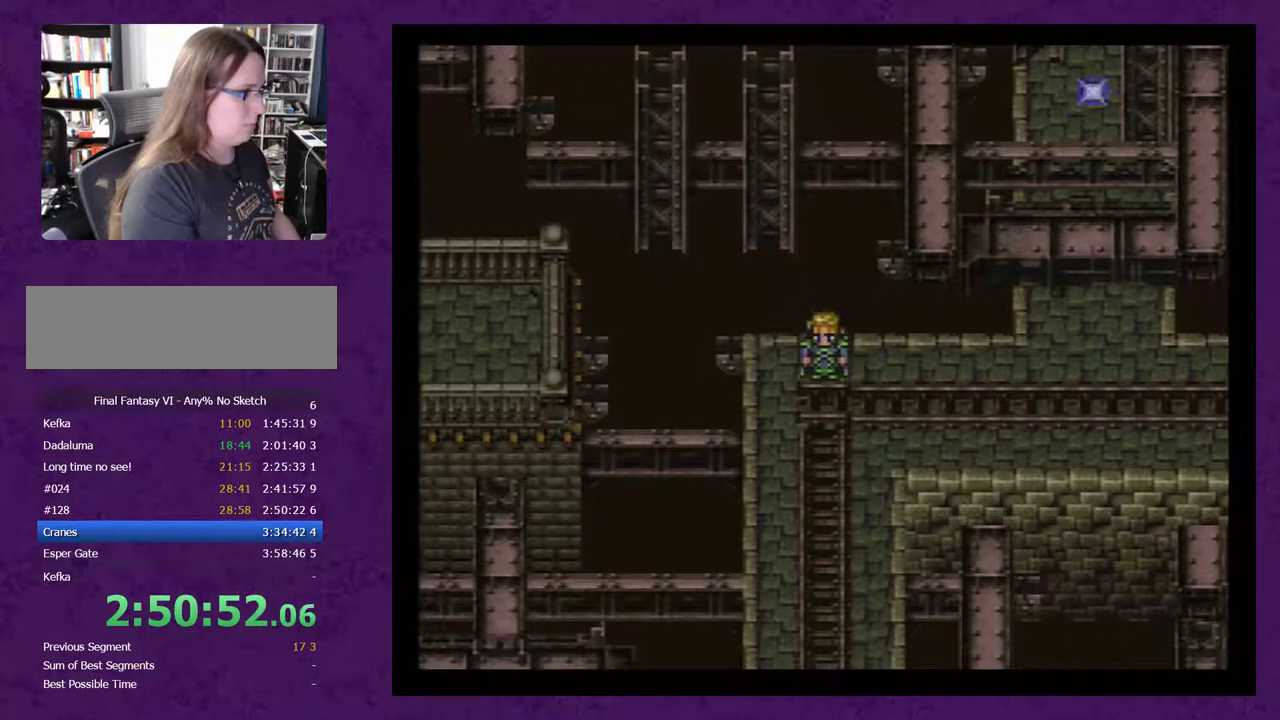
{"buttons": ["DPAD_DOWN"], "events": []}
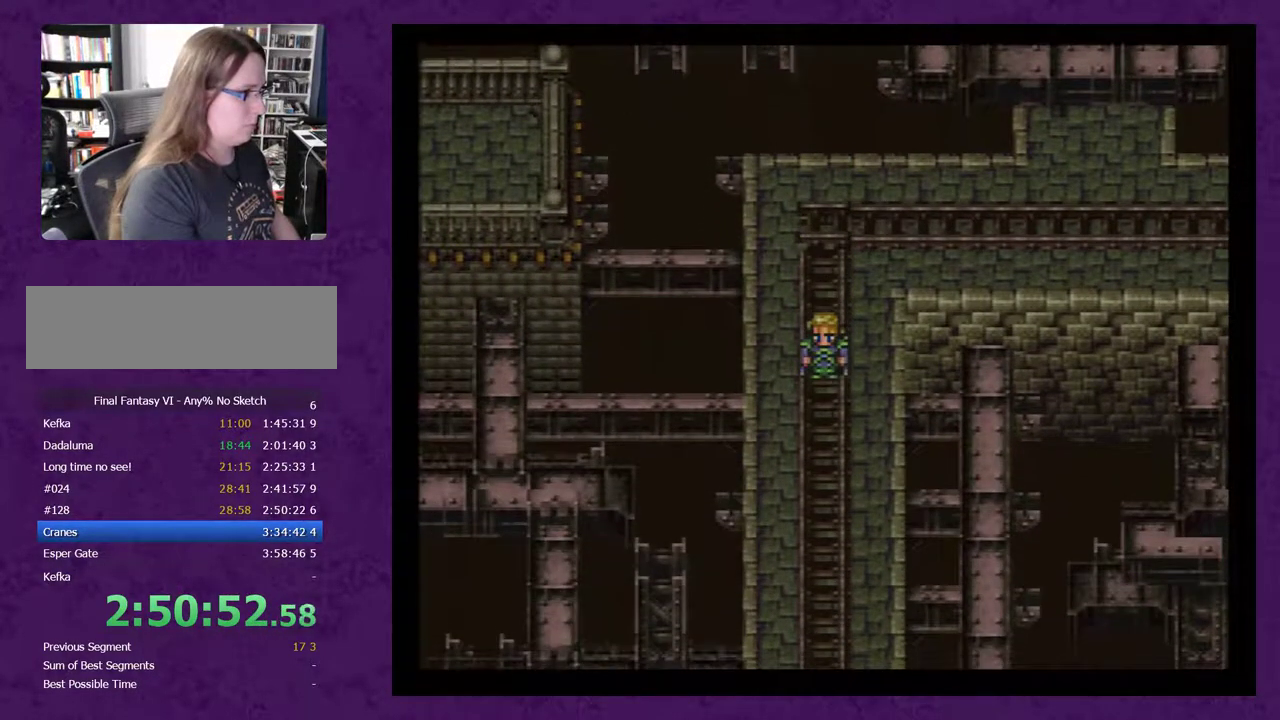
{"buttons": ["DPAD_DOWN"], "events": []}
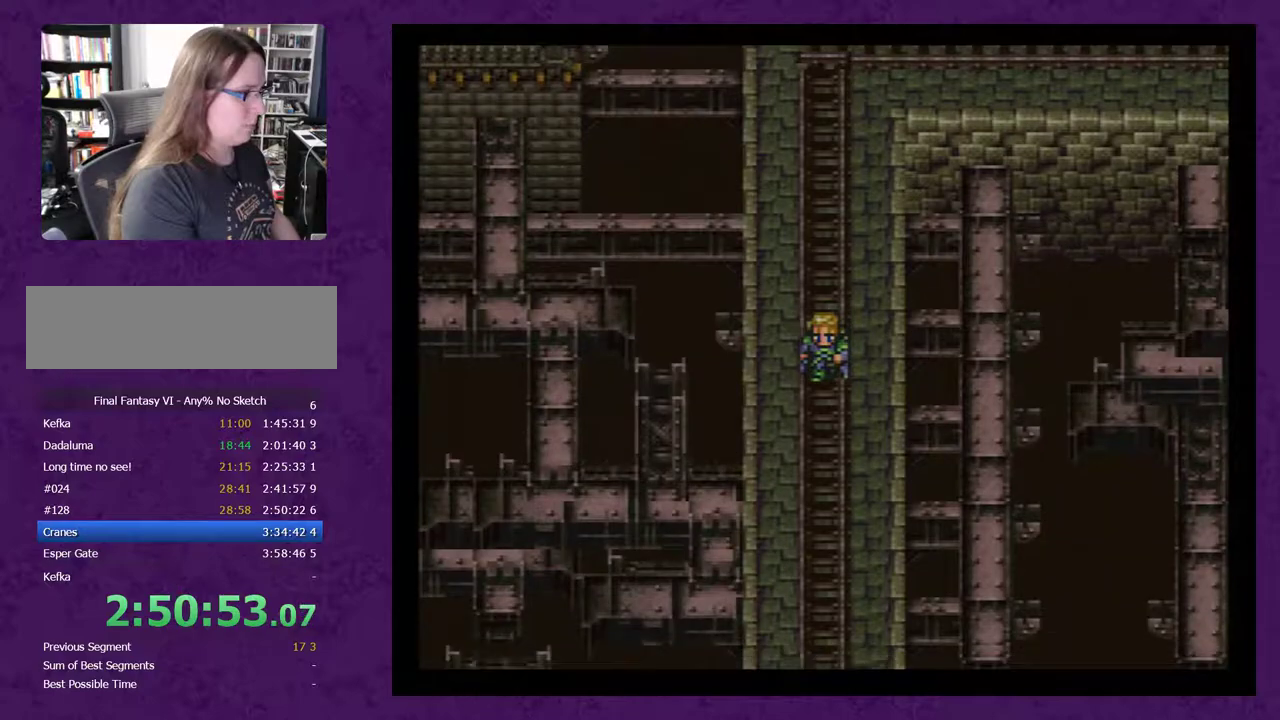
{"buttons": ["DPAD_DOWN"], "events": []}
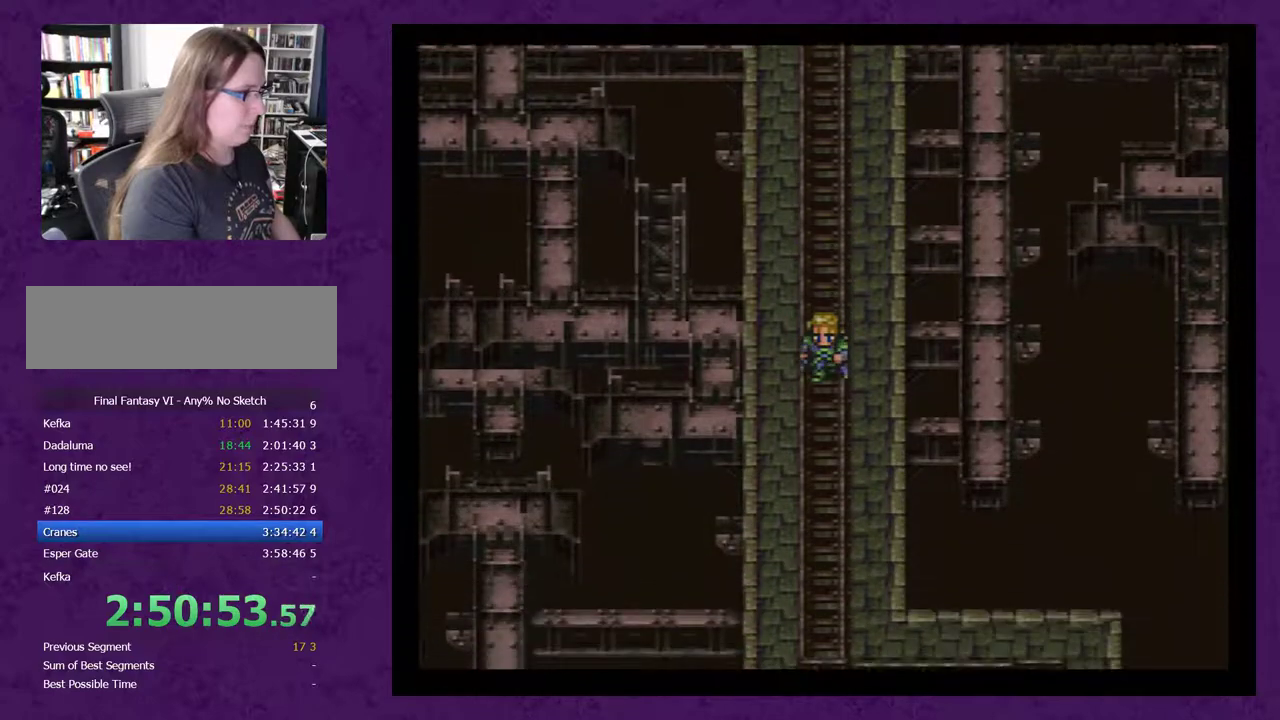
{"buttons": ["DPAD_DOWN"], "events": []}
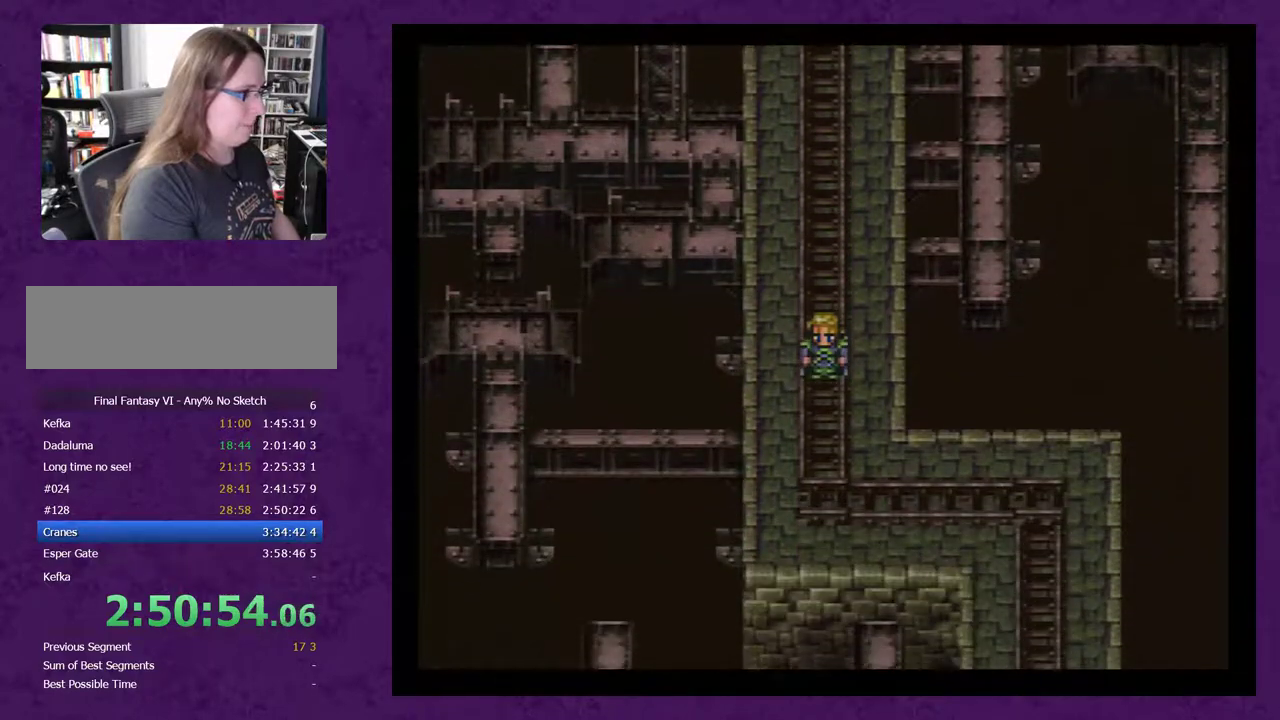
{"buttons": ["DPAD_RIGHT"], "events": [[317, "DPAD_DOWN", "up"], [350, "DPAD_RIGHT", "down"]]}
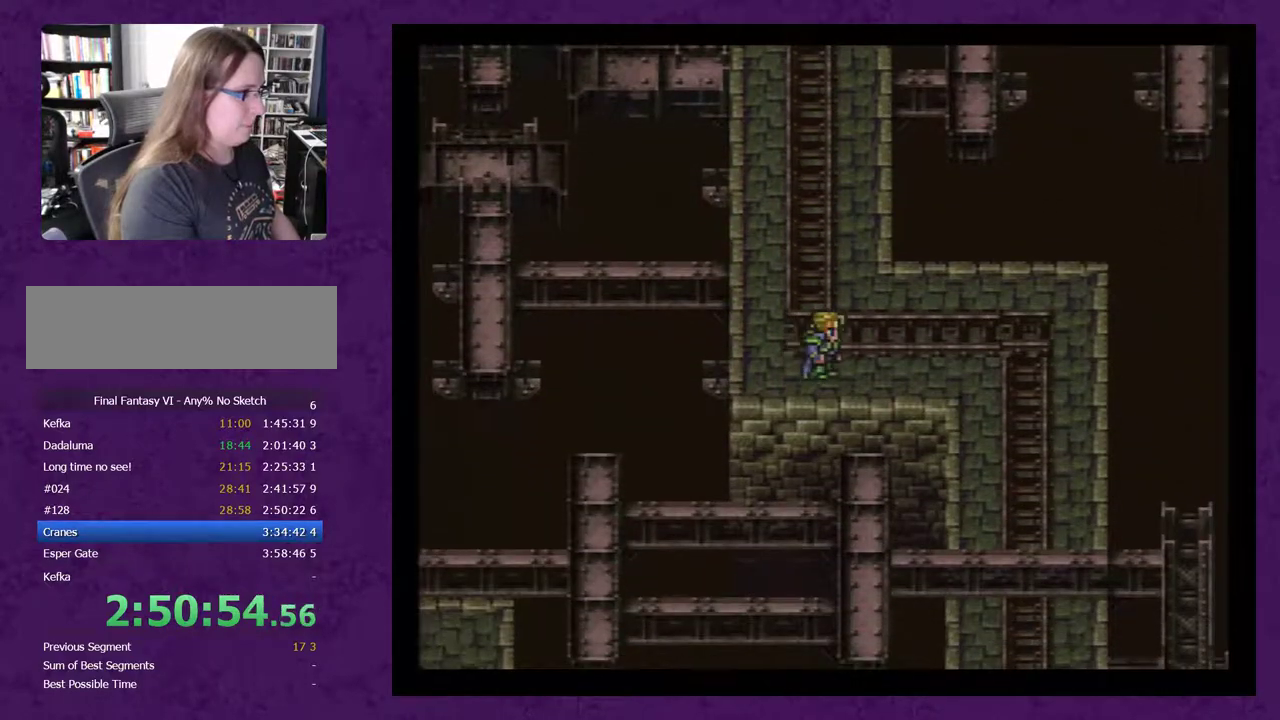
{"buttons": ["DPAD_DOWN"], "events": [[250, "DPAD_DOWN", "down"], [250, "DPAD_RIGHT", "up"]]}
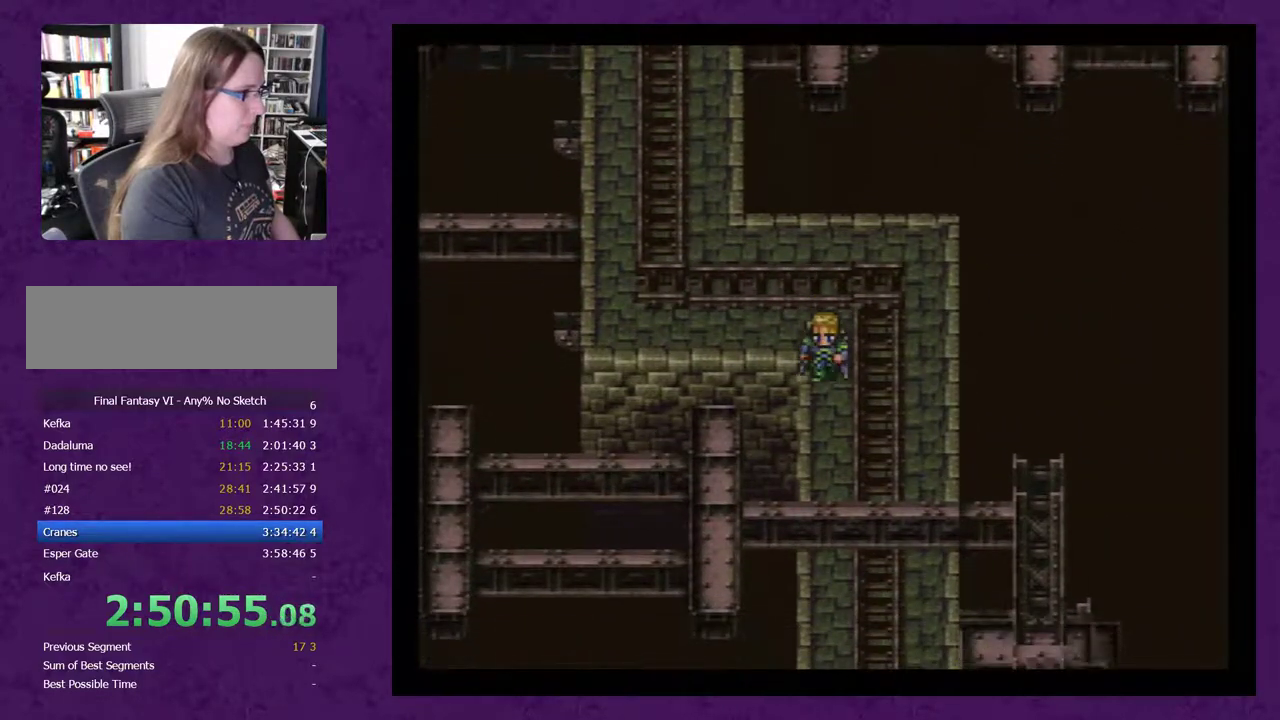
{"buttons": ["DPAD_DOWN"], "events": []}
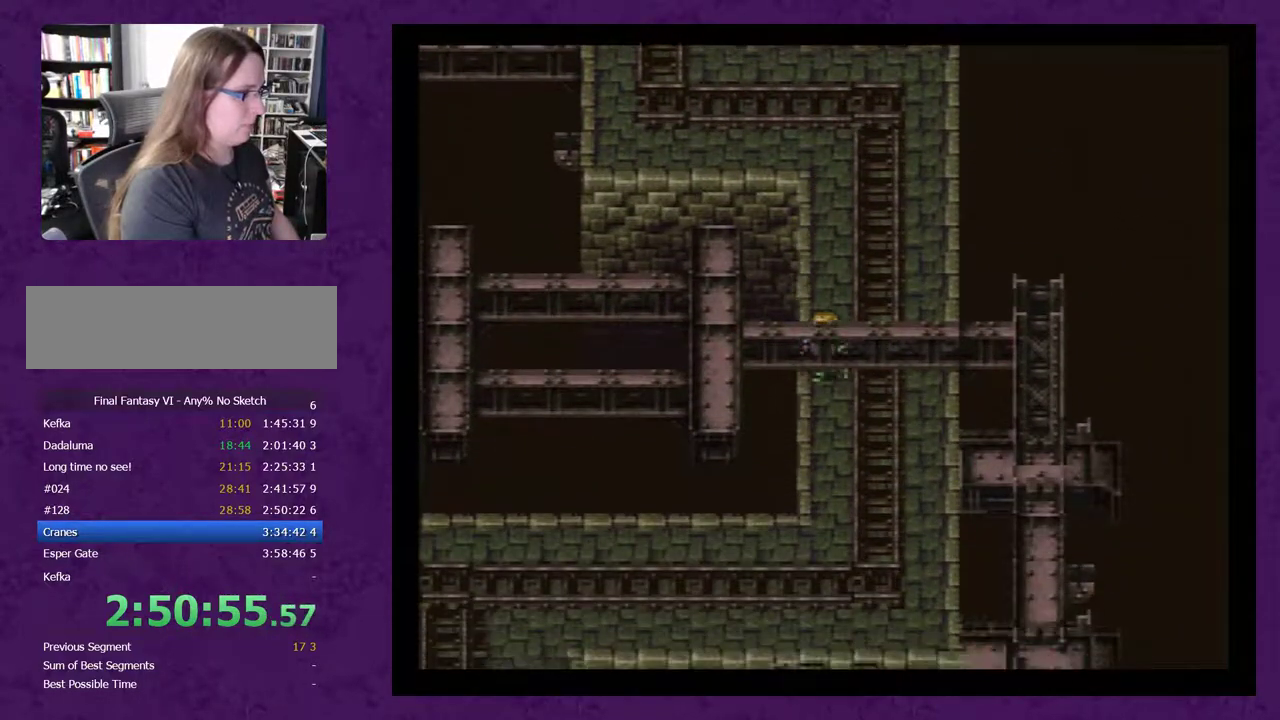
{"buttons": [], "events": [[450, "DPAD_DOWN", "up"]]}
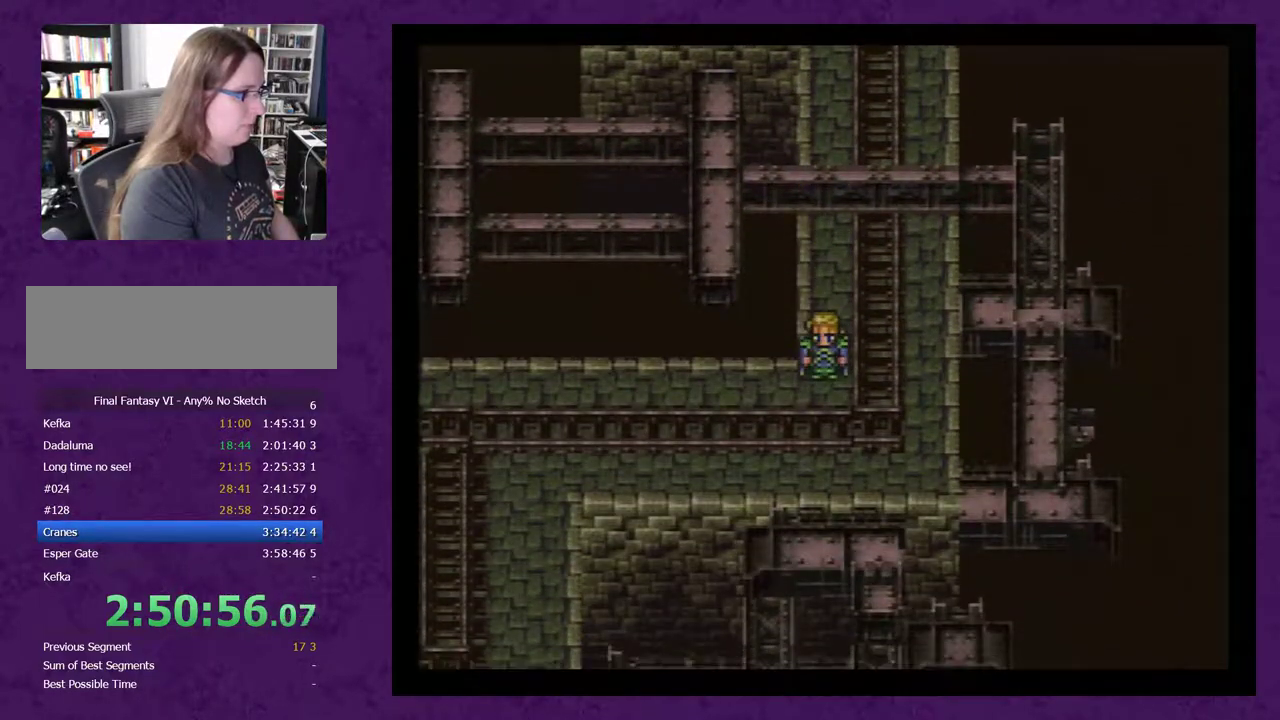
{"buttons": [], "events": [[17, "DPAD_LEFT", "down"], [333, "DPAD_LEFT", "up"]]}
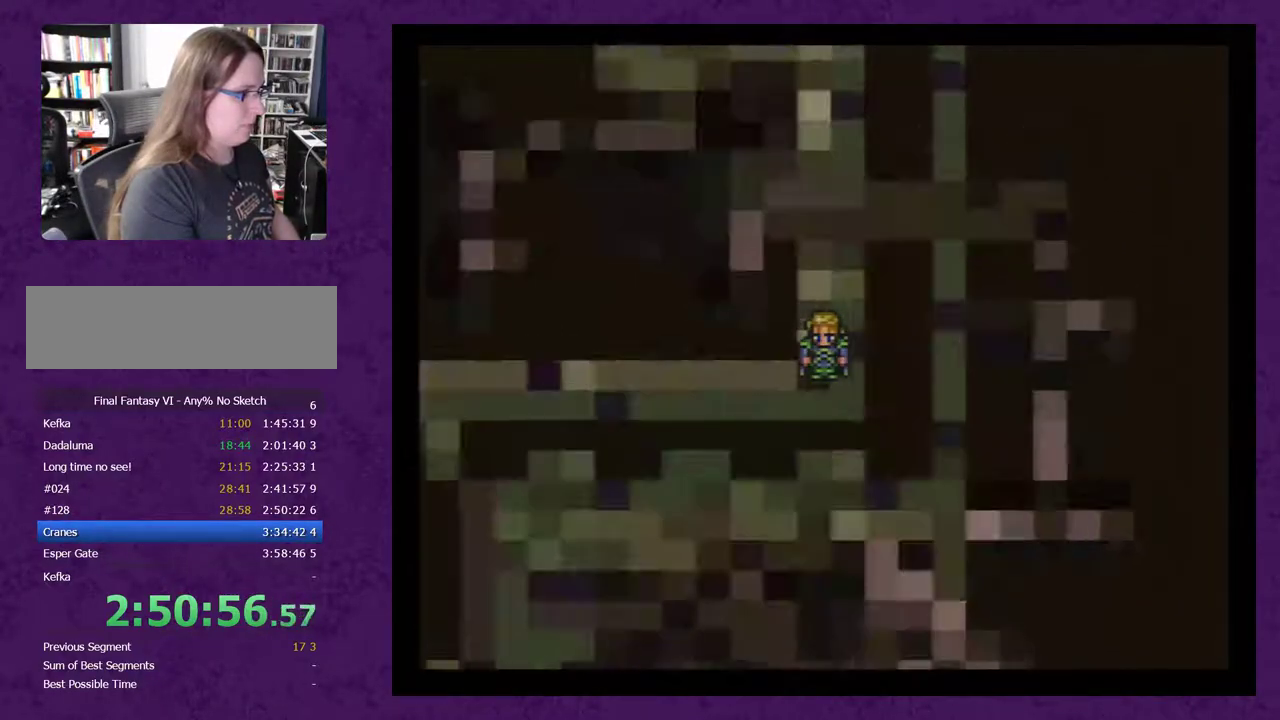
{"buttons": [], "events": []}
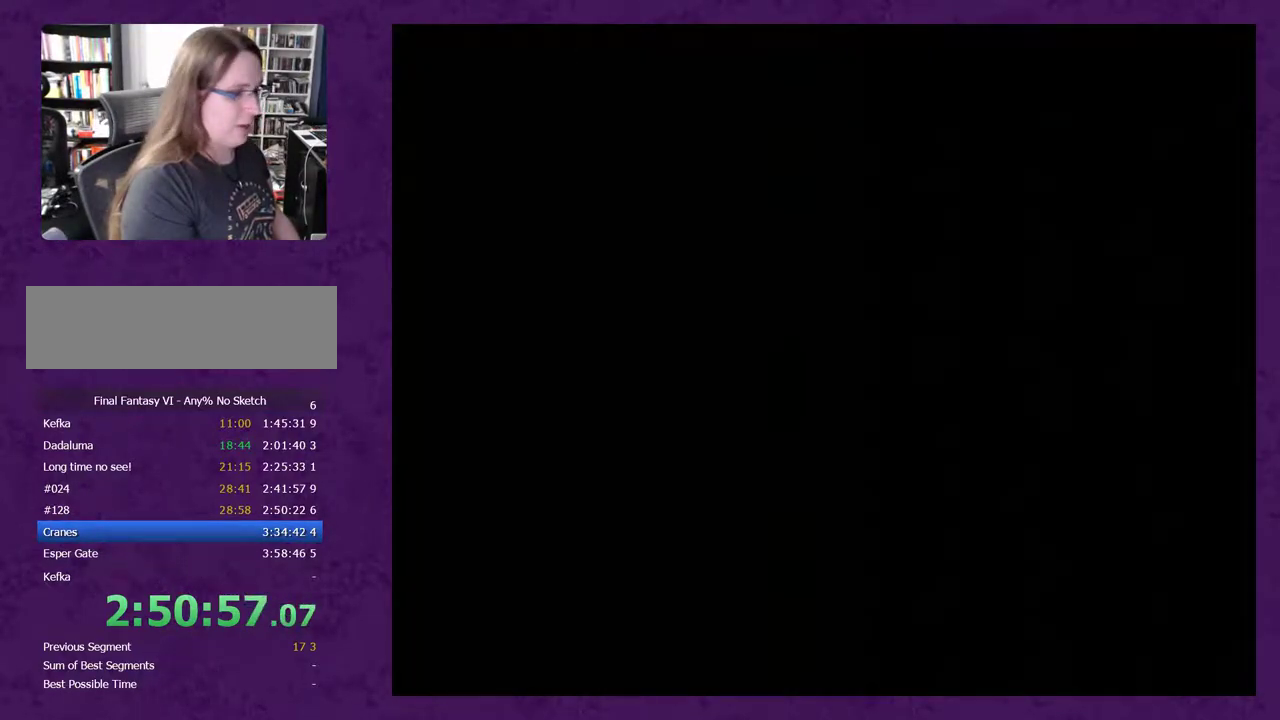
{"buttons": [], "events": []}
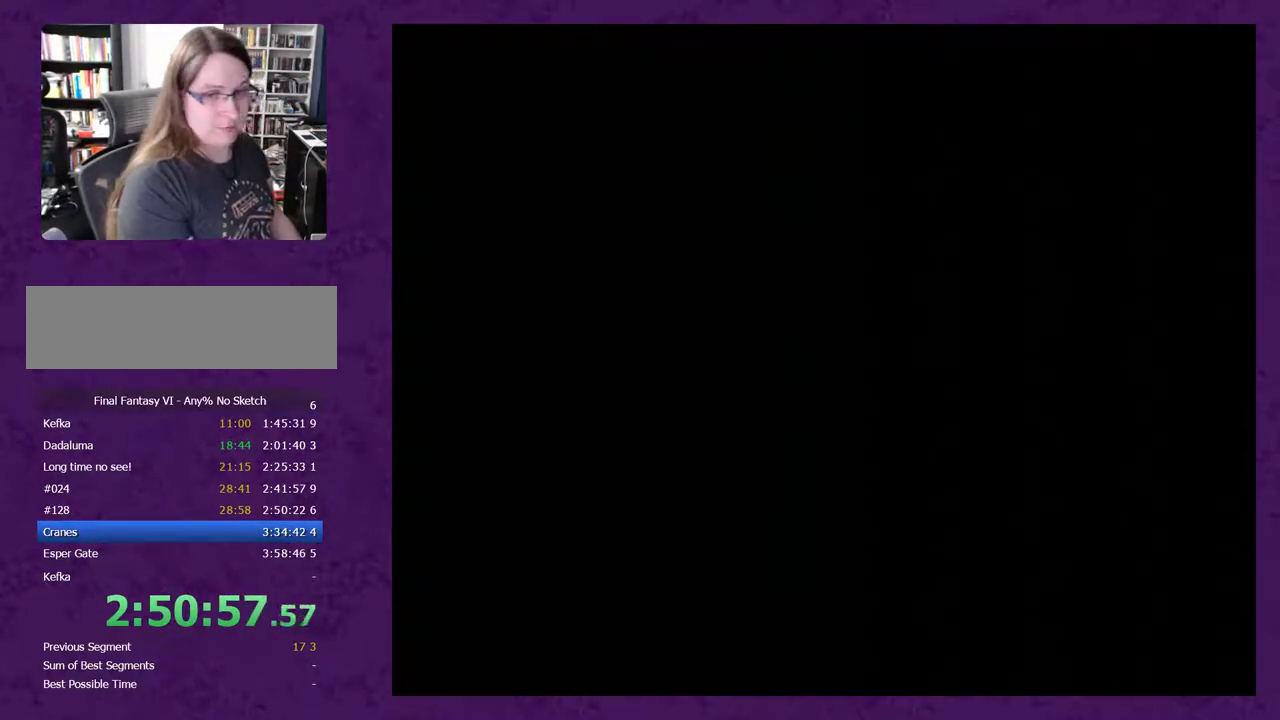
{"buttons": ["L1", "R1"], "events": [[350, "L1", "down"], [350, "R1", "down"]]}
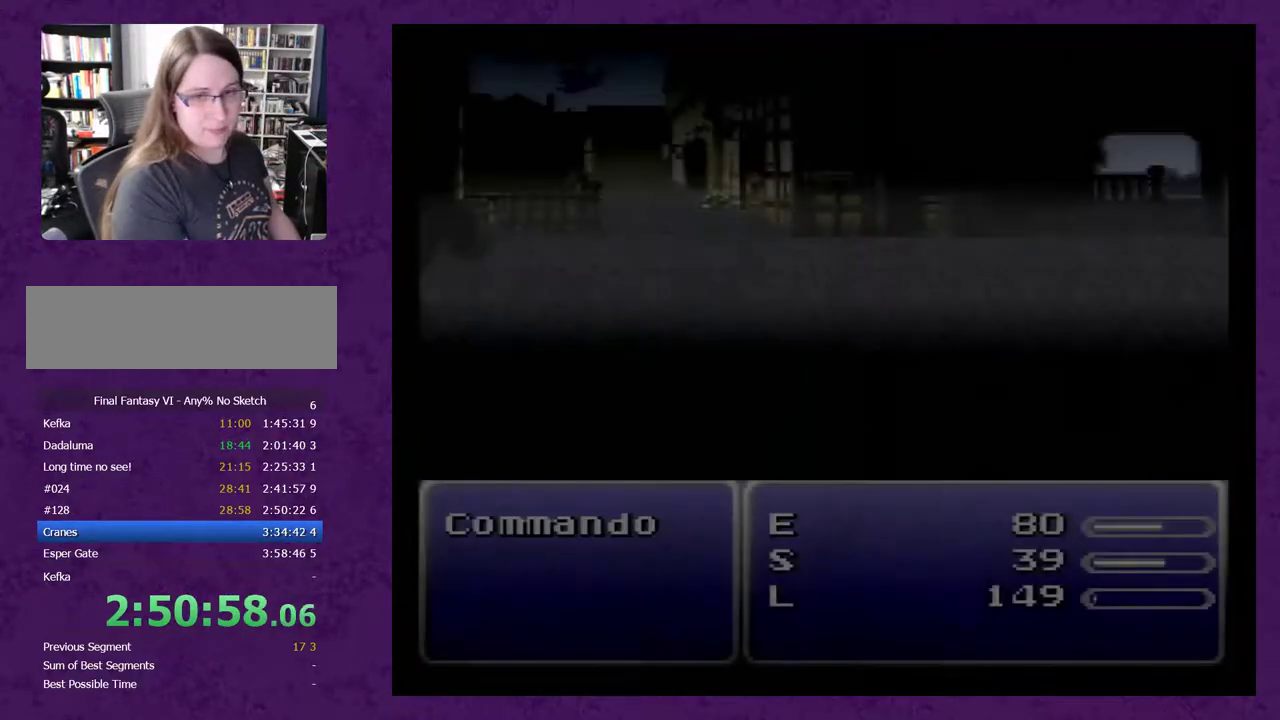
{"buttons": ["L1", "R1"], "events": []}
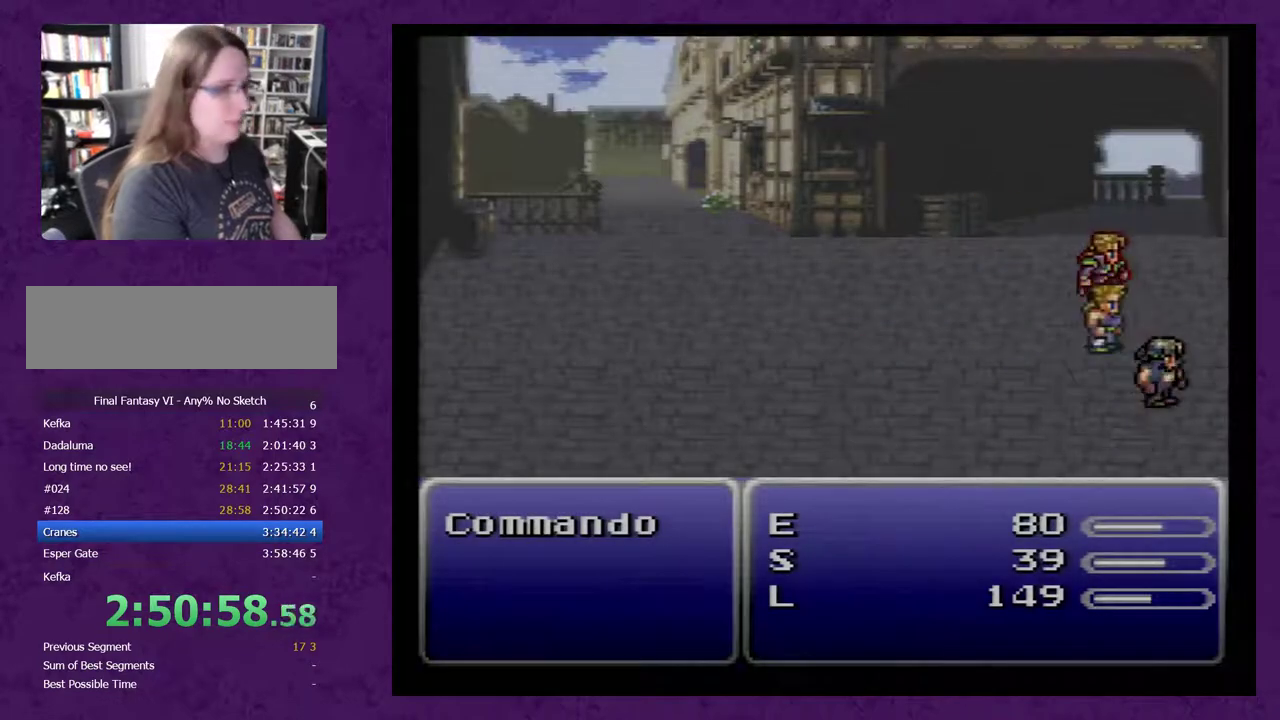
{"buttons": ["L1", "R1"], "events": []}
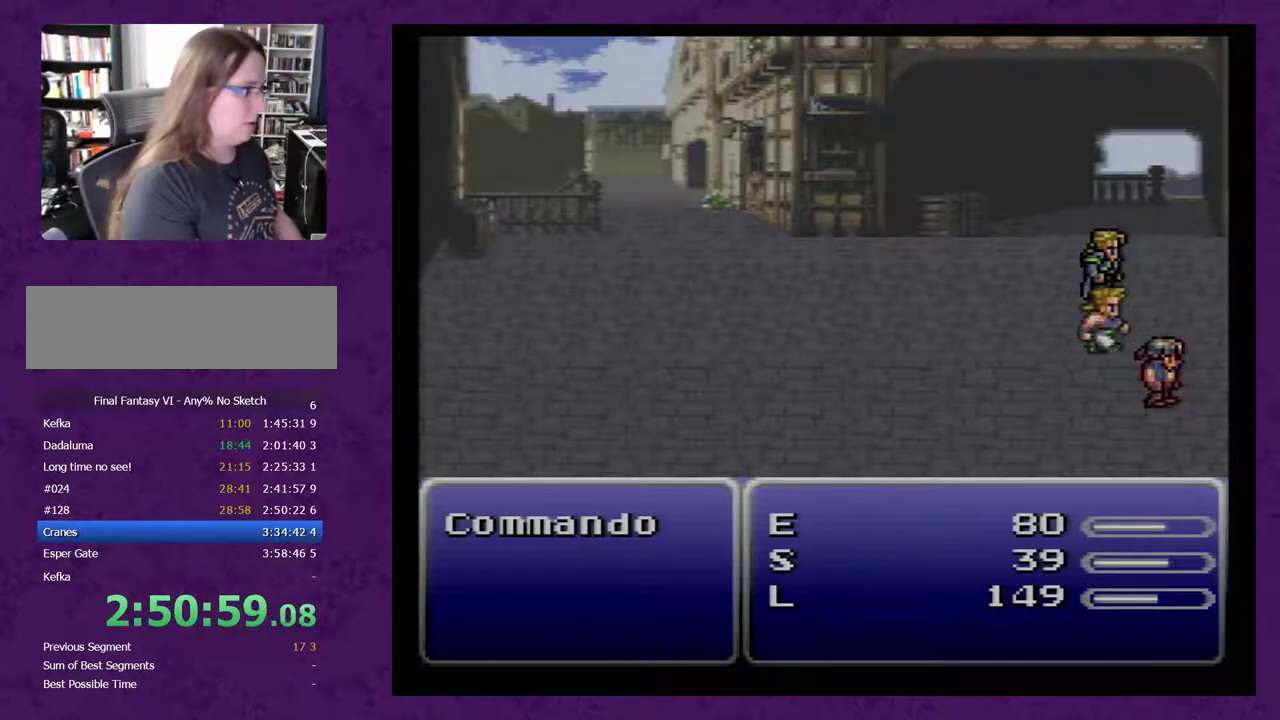
{"buttons": ["L1", "R1"], "events": []}